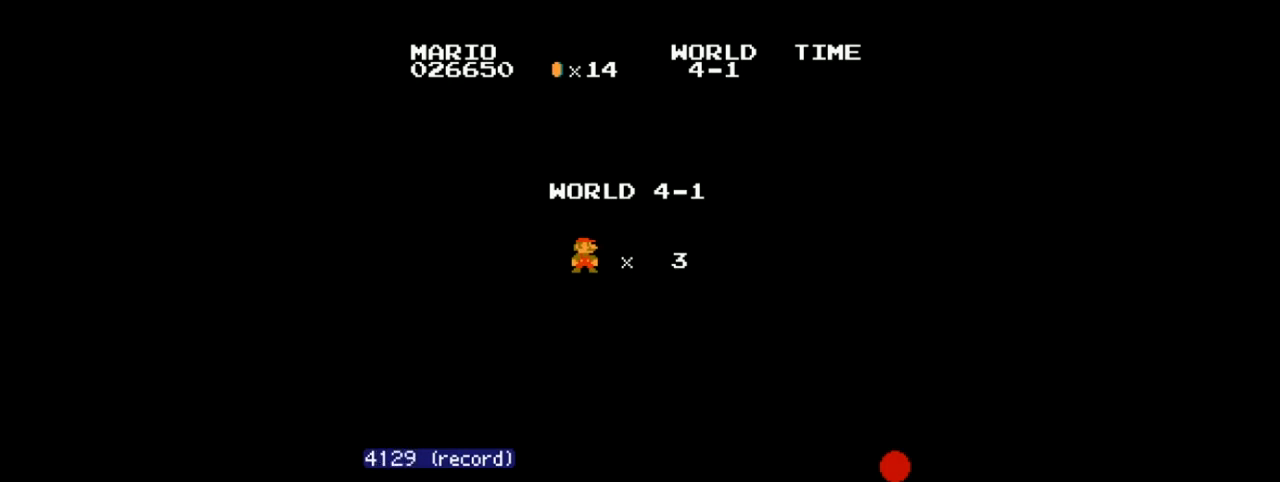
Gameplay with a controller (Nintendo layout); each line is a JSON object with the inputs held at the frame after it. "events" lists button and stick changes between this image and that frame as [ms after this image, input, new state], when the widget could be followed in between. Not read: L3 R3.
{"buttons": ["B", "DPAD_RIGHT"], "events": []}
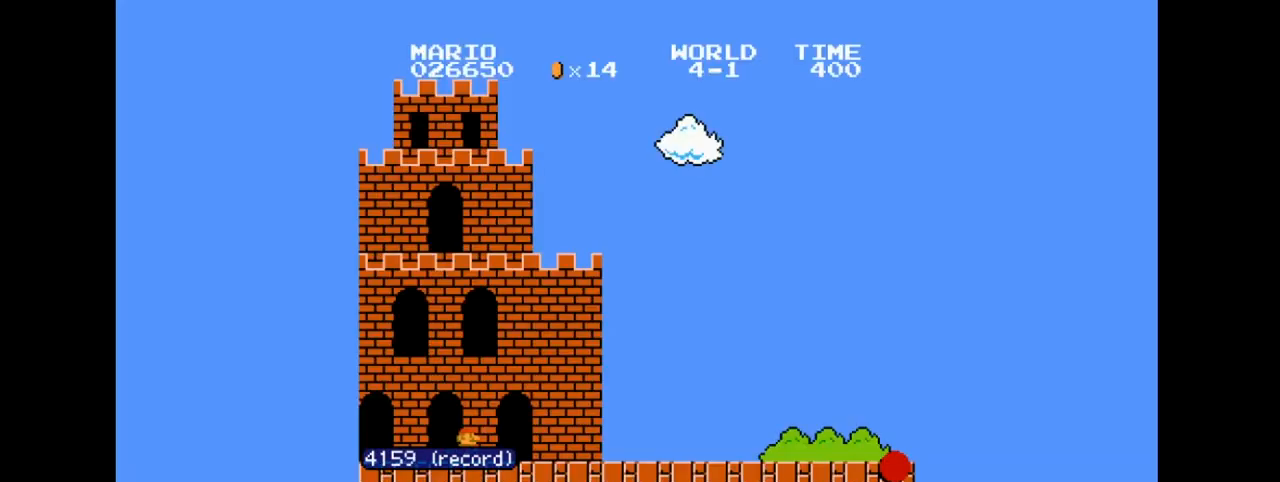
{"buttons": ["B", "DPAD_RIGHT"], "events": []}
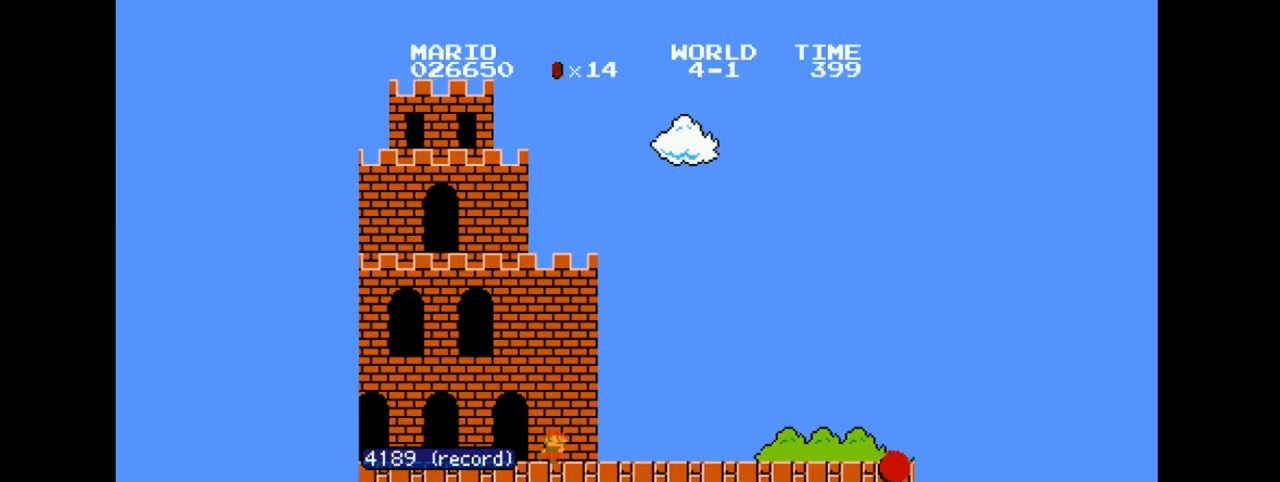
{"buttons": ["B", "DPAD_RIGHT"], "events": []}
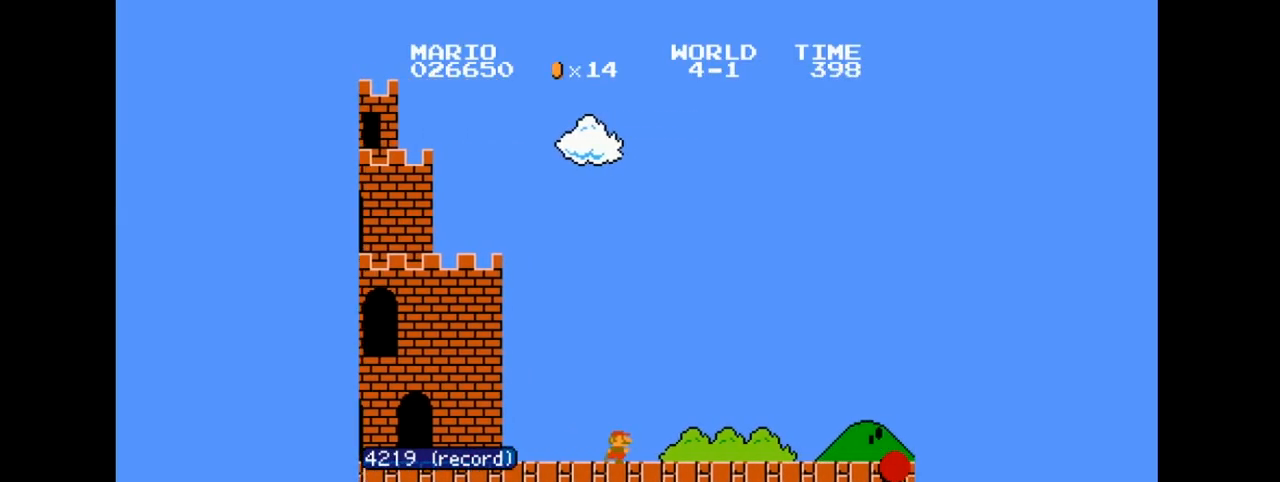
{"buttons": ["B", "DPAD_RIGHT"], "events": []}
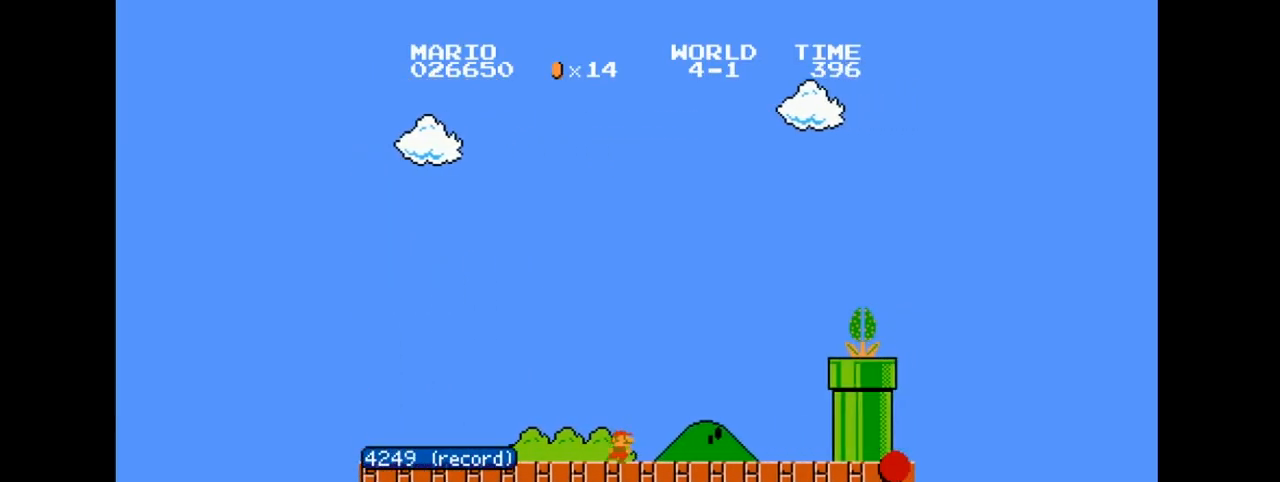
{"buttons": ["A", "B", "DPAD_RIGHT"], "events": [[200, "A", "down"]]}
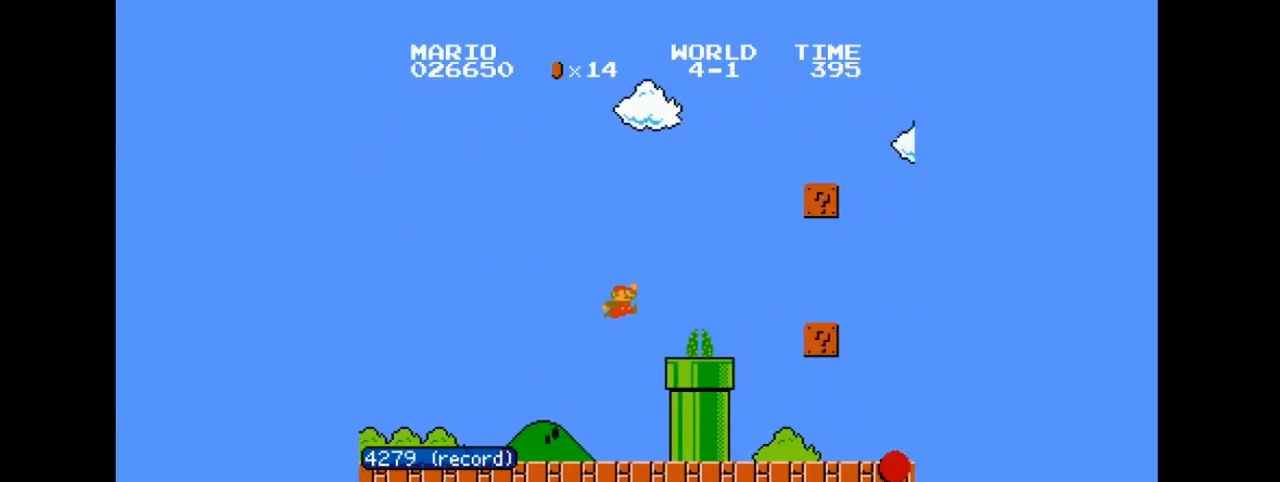
{"buttons": ["B", "DPAD_RIGHT"], "events": [[234, "A", "up"]]}
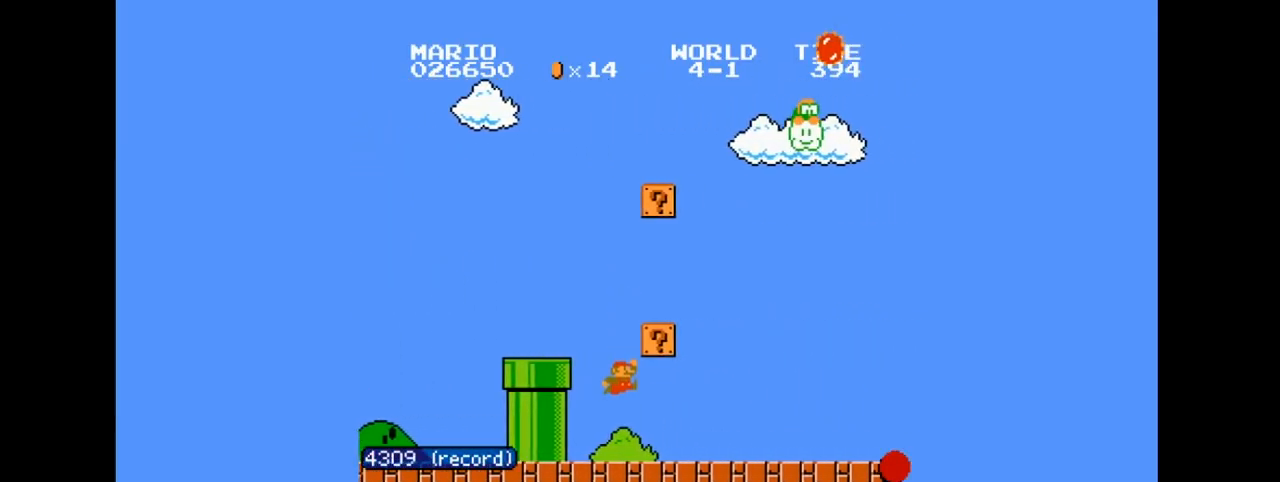
{"buttons": ["B", "DPAD_RIGHT"], "events": []}
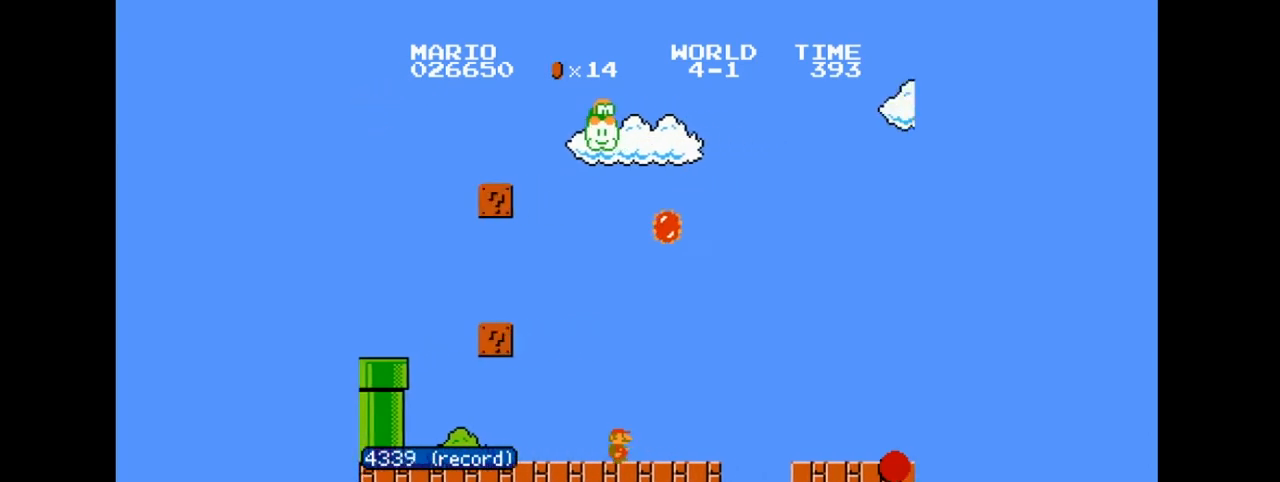
{"buttons": ["B", "DPAD_RIGHT"], "events": [[167, "A", "down"], [234, "A", "up"]]}
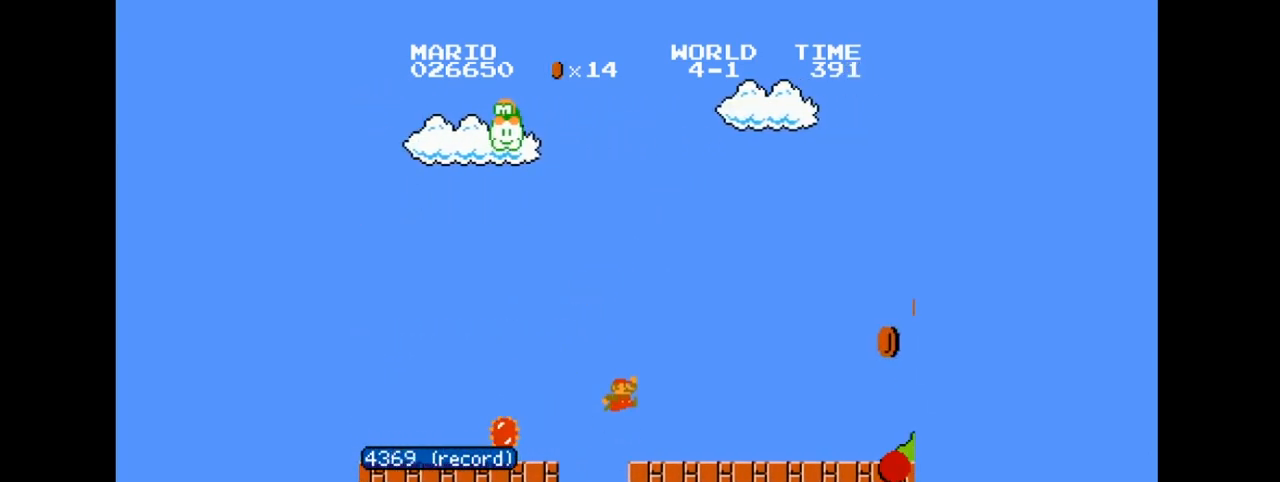
{"buttons": ["B", "DPAD_RIGHT"], "events": []}
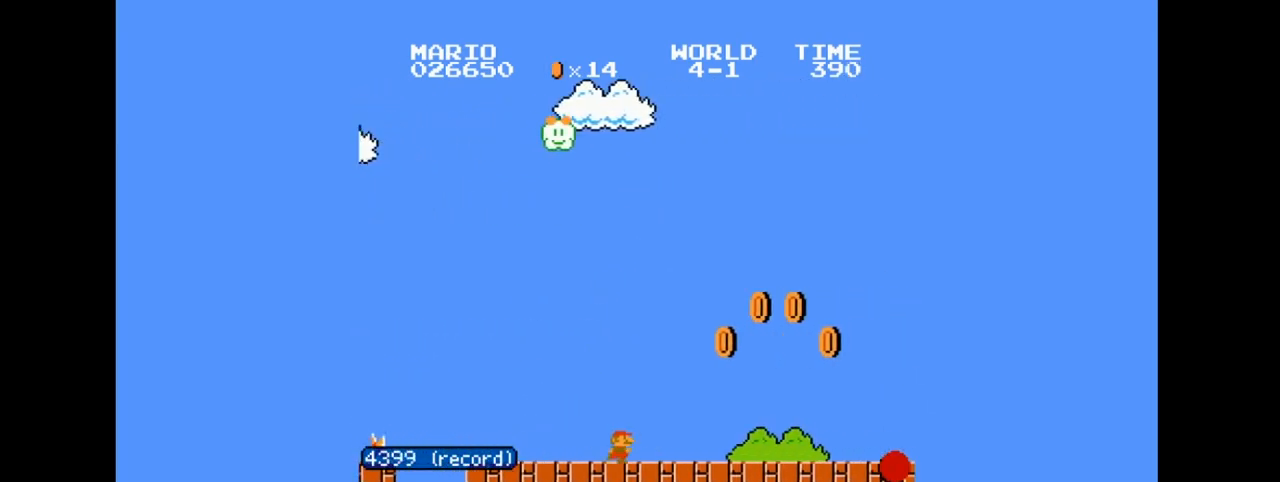
{"buttons": ["B", "DPAD_RIGHT"], "events": [[67, "A", "down"], [367, "A", "up"]]}
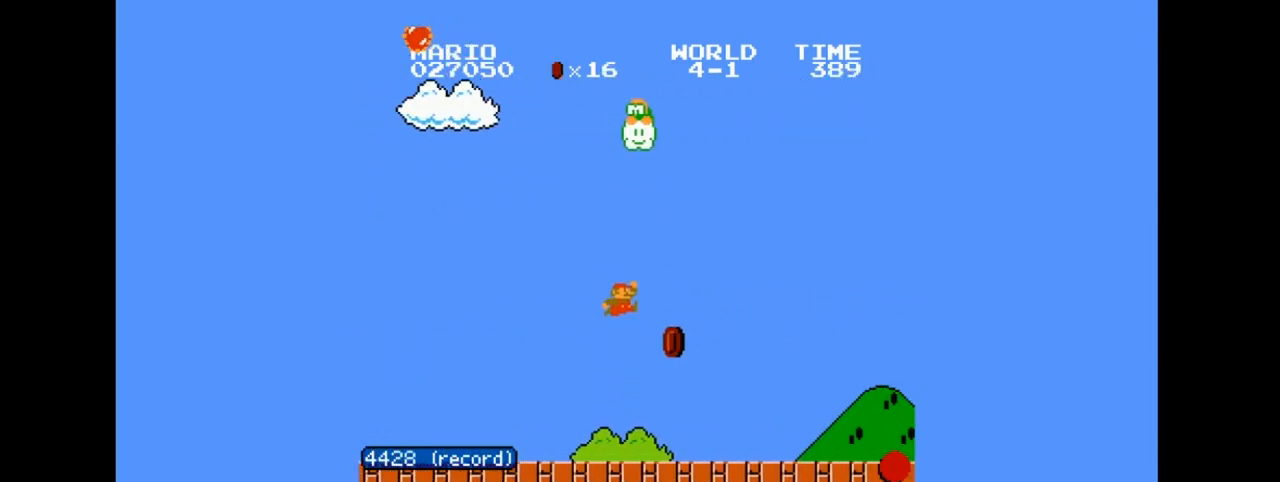
{"buttons": ["B", "DPAD_RIGHT"], "events": []}
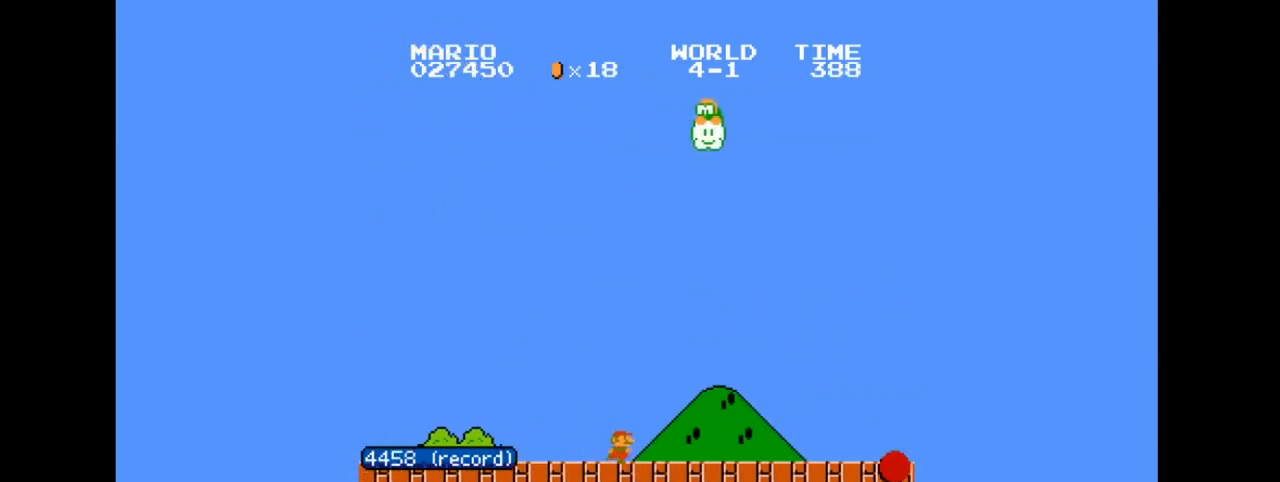
{"buttons": ["B", "DPAD_RIGHT"], "events": []}
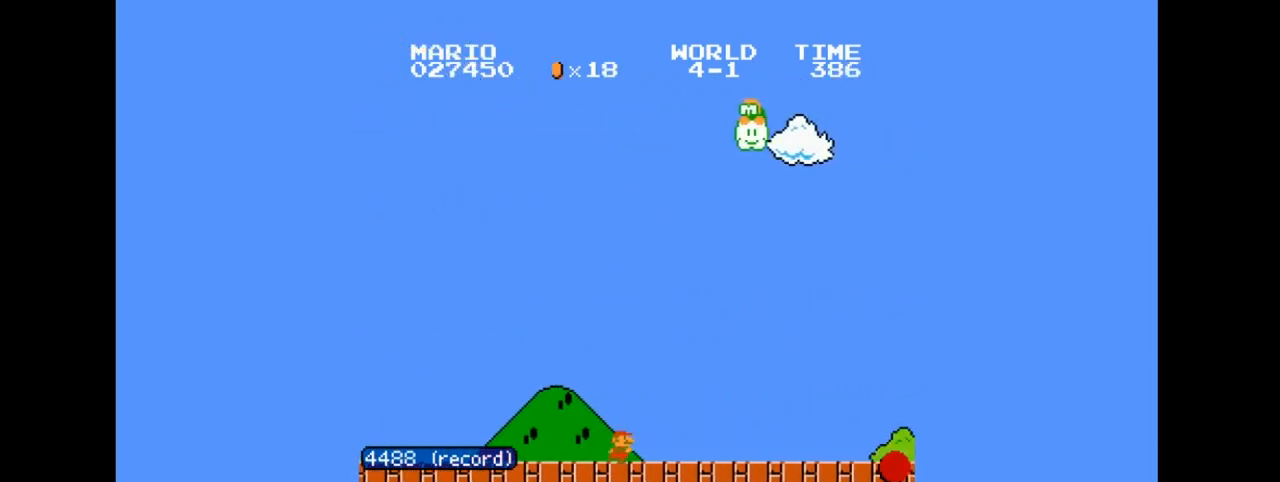
{"buttons": ["B", "DPAD_RIGHT"], "events": []}
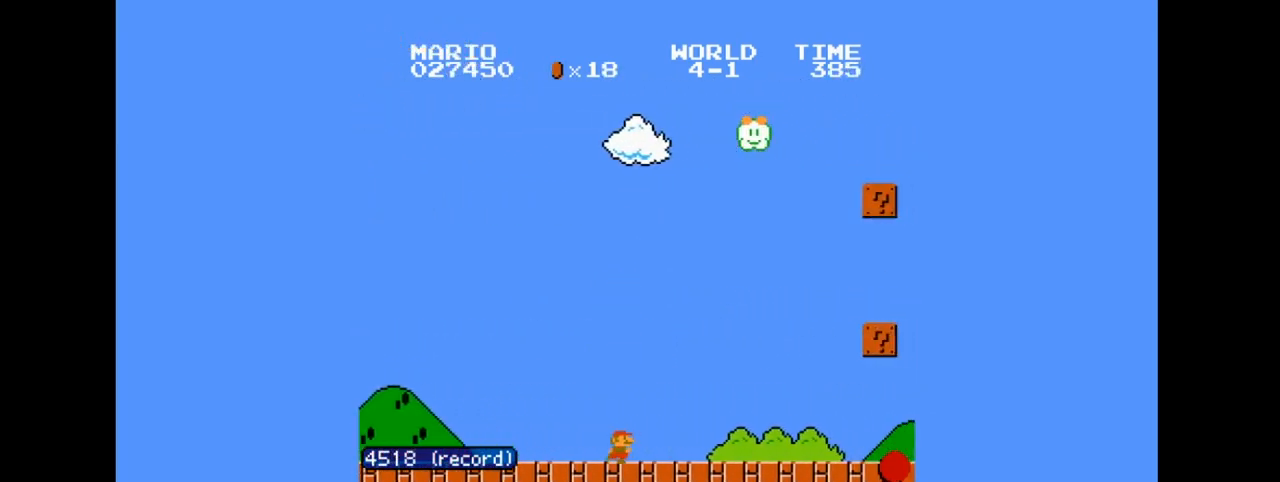
{"buttons": ["B", "DPAD_RIGHT"], "events": []}
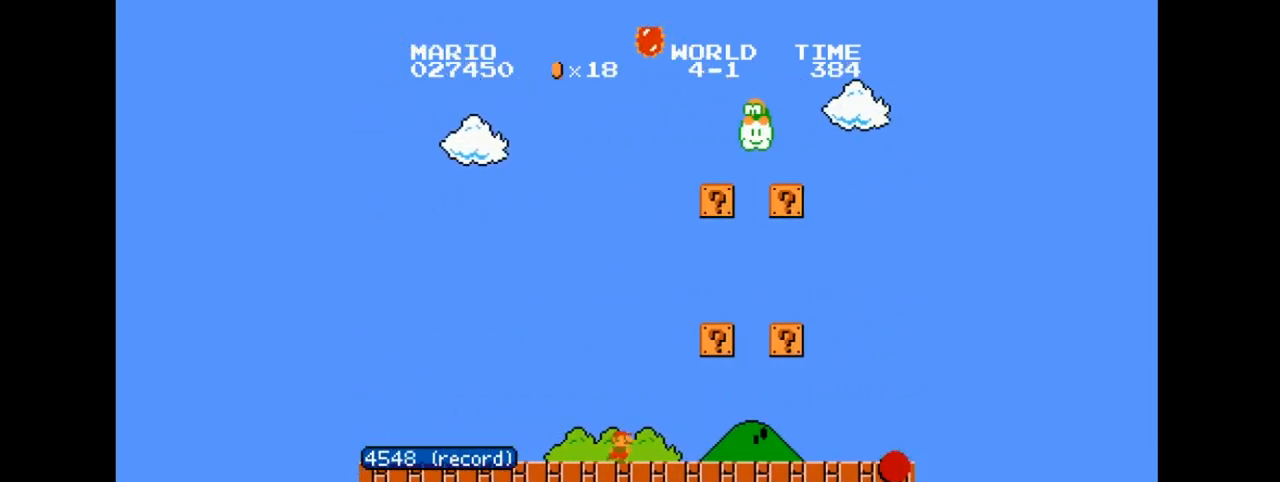
{"buttons": ["B", "DPAD_RIGHT"], "events": [[367, "A", "down"], [500, "A", "up"]]}
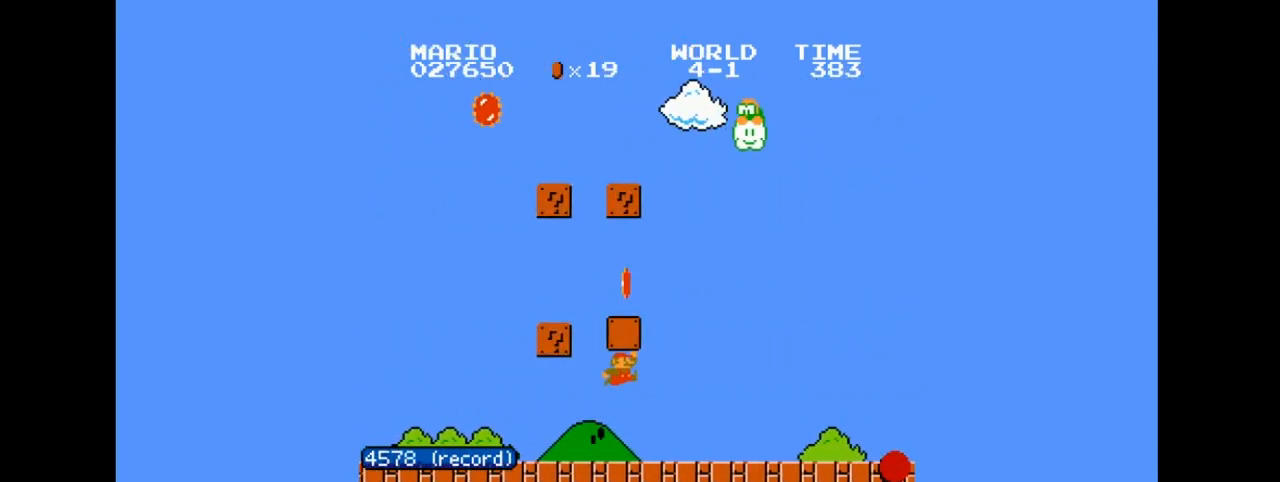
{"buttons": ["B", "DPAD_RIGHT"], "events": []}
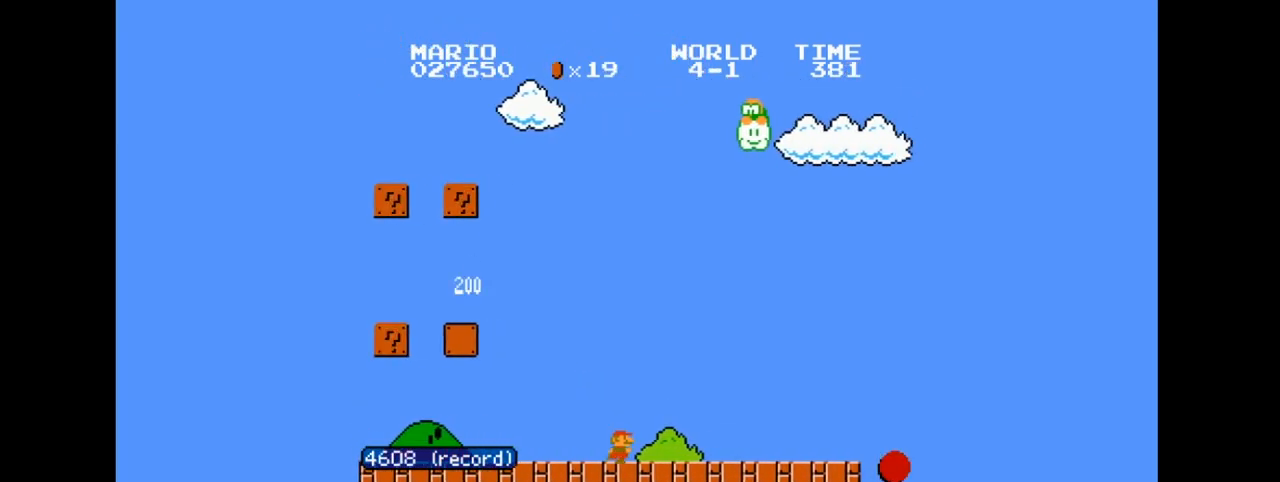
{"buttons": ["A", "B", "DPAD_RIGHT"], "events": [[434, "A", "down"]]}
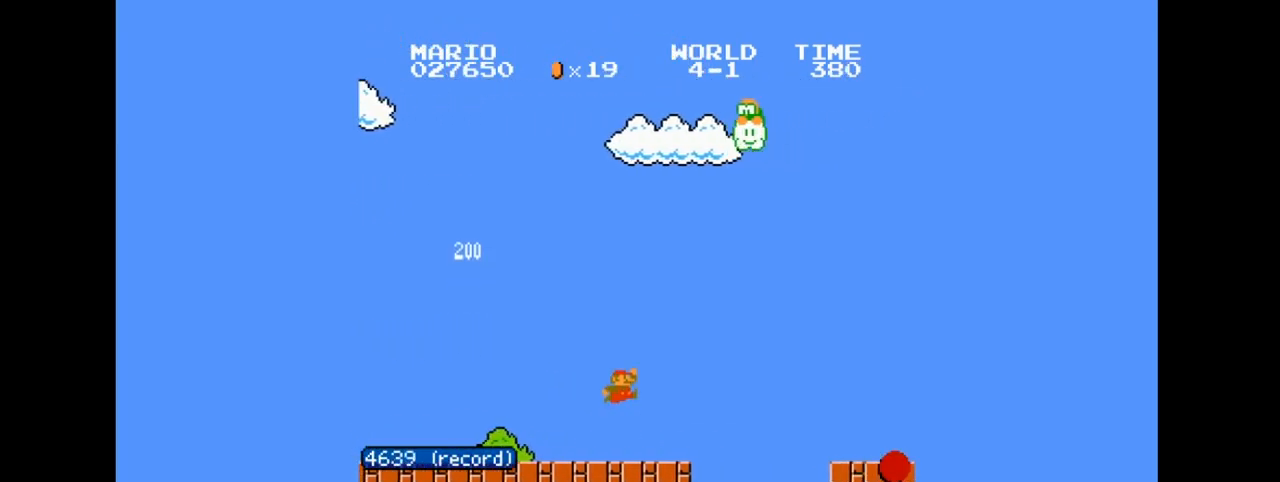
{"buttons": ["A", "B", "DPAD_RIGHT"], "events": []}
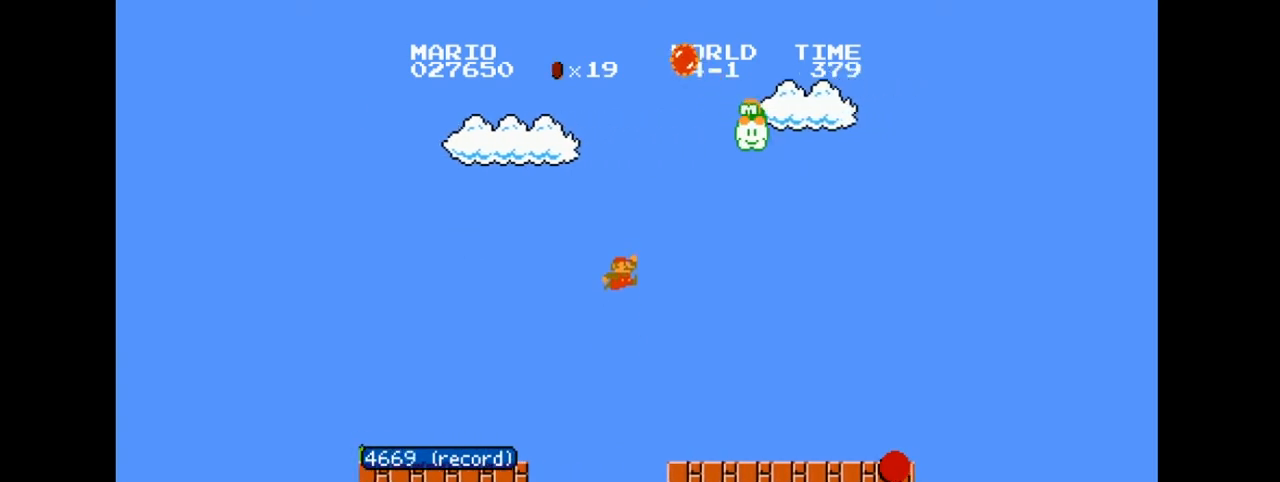
{"buttons": ["B", "DPAD_RIGHT"], "events": [[133, "A", "up"]]}
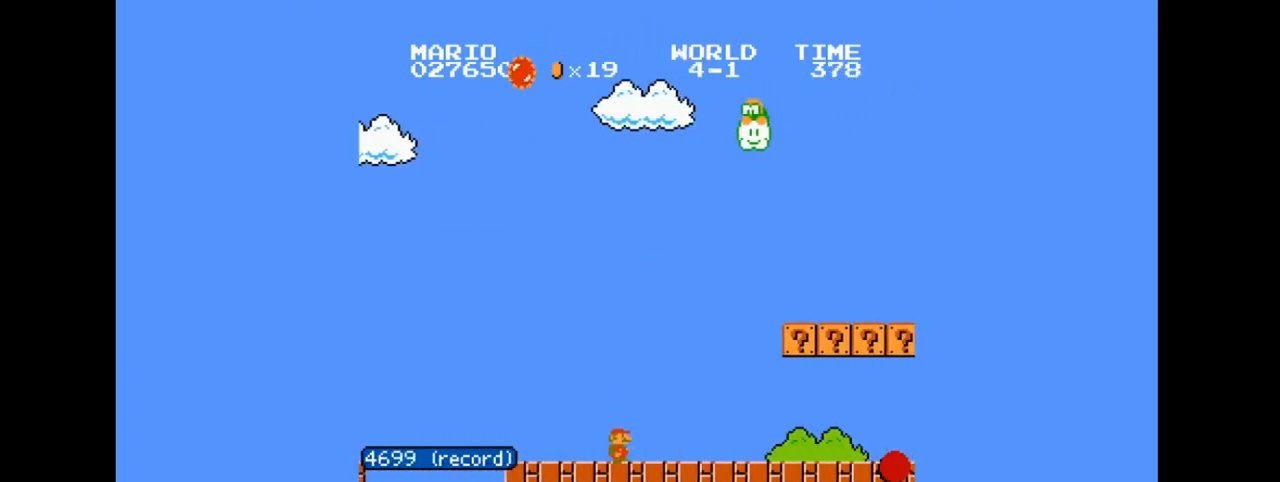
{"buttons": ["B", "DPAD_RIGHT"], "events": [[367, "A", "down"], [467, "A", "up"]]}
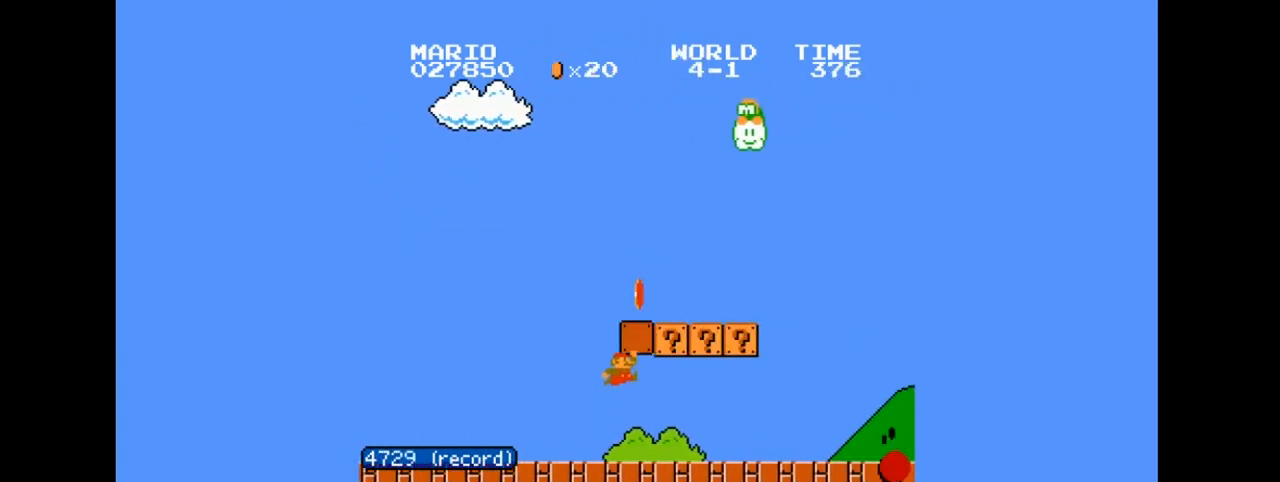
{"buttons": ["B", "DPAD_RIGHT"], "events": [[233, "A", "down"], [367, "A", "up"]]}
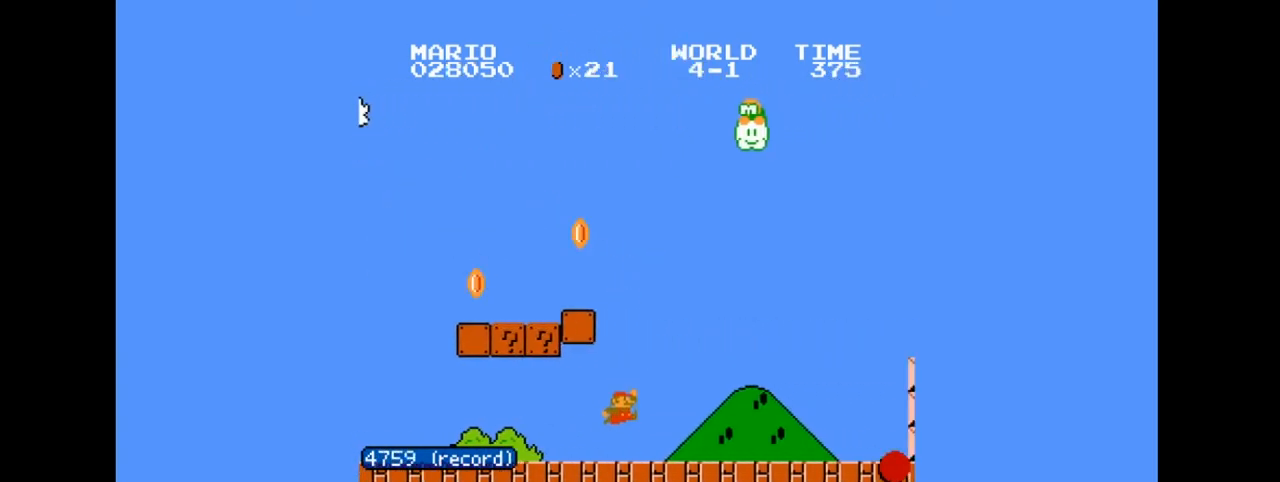
{"buttons": ["A", "B", "DPAD_RIGHT"], "events": [[334, "A", "down"]]}
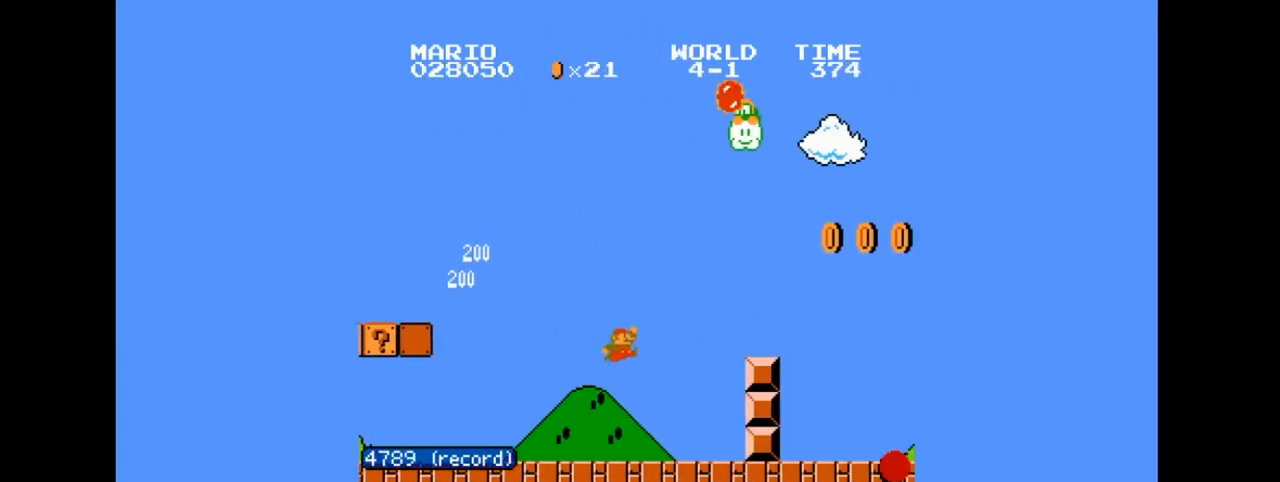
{"buttons": ["A", "B", "DPAD_RIGHT"], "events": [[167, "A", "up"], [467, "A", "down"]]}
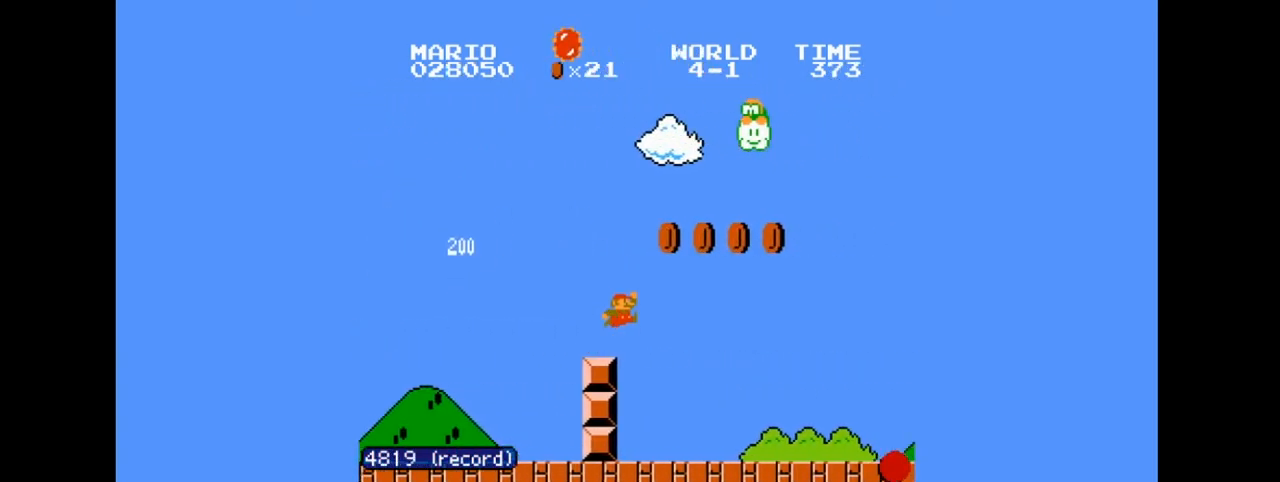
{"buttons": ["B", "DPAD_RIGHT"], "events": [[100, "A", "up"]]}
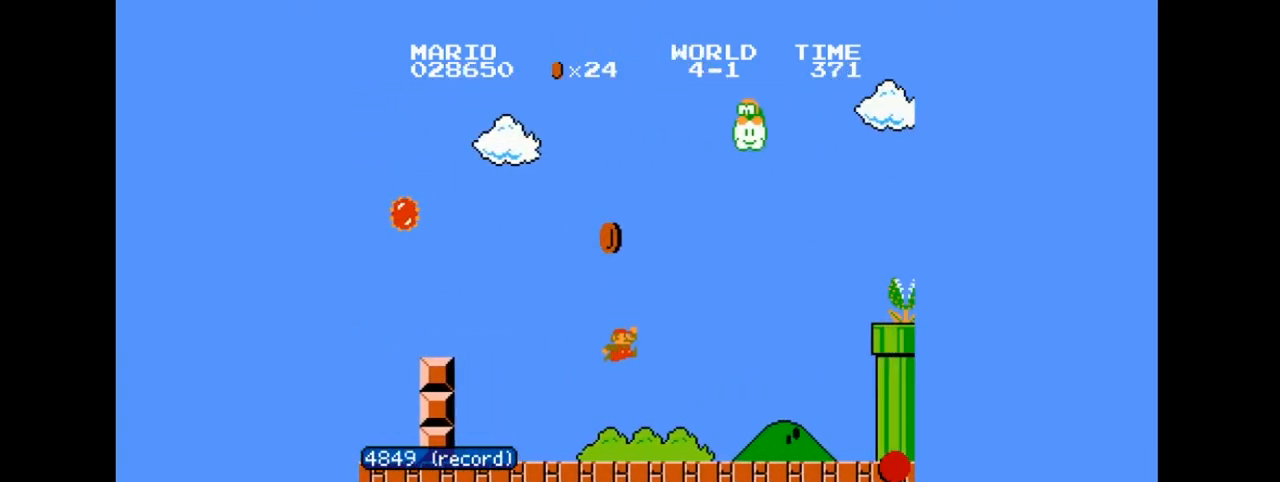
{"buttons": ["A", "B", "DPAD_RIGHT"], "events": [[333, "A", "down"]]}
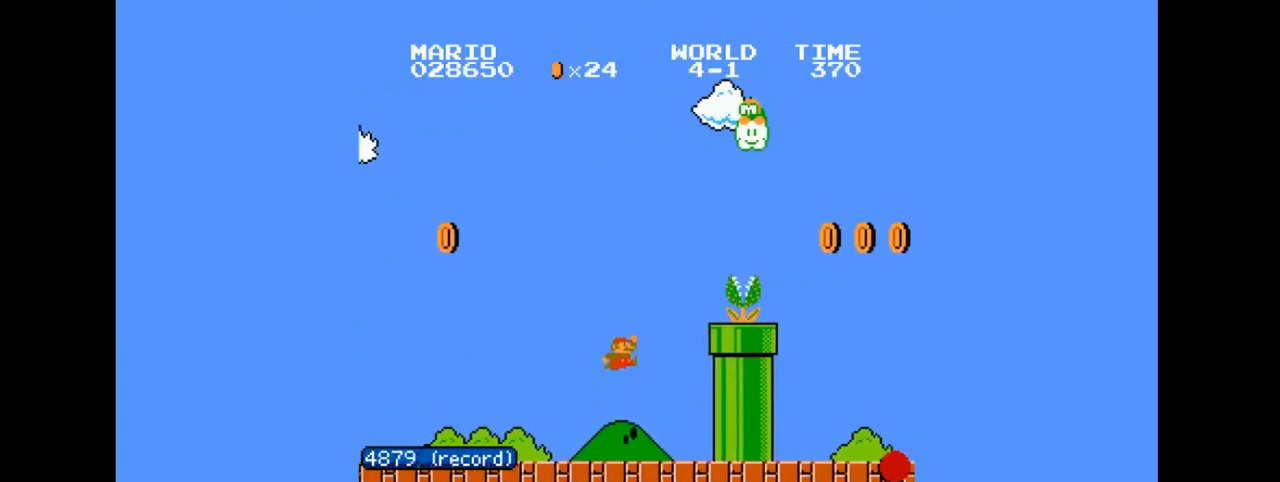
{"buttons": ["A", "B", "DPAD_RIGHT"], "events": []}
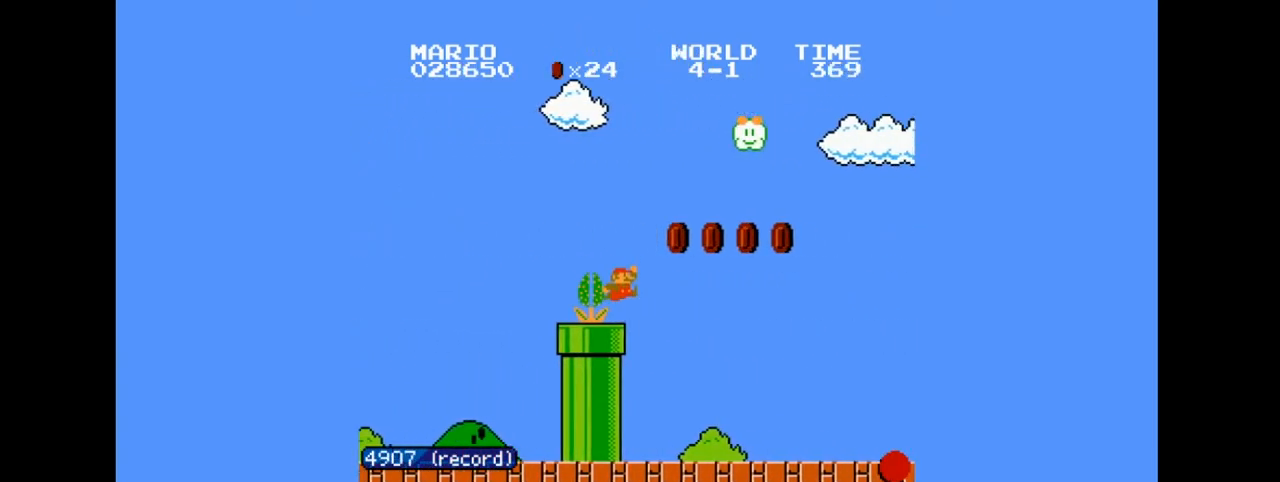
{"buttons": ["B", "DPAD_RIGHT"], "events": [[34, "A", "up"]]}